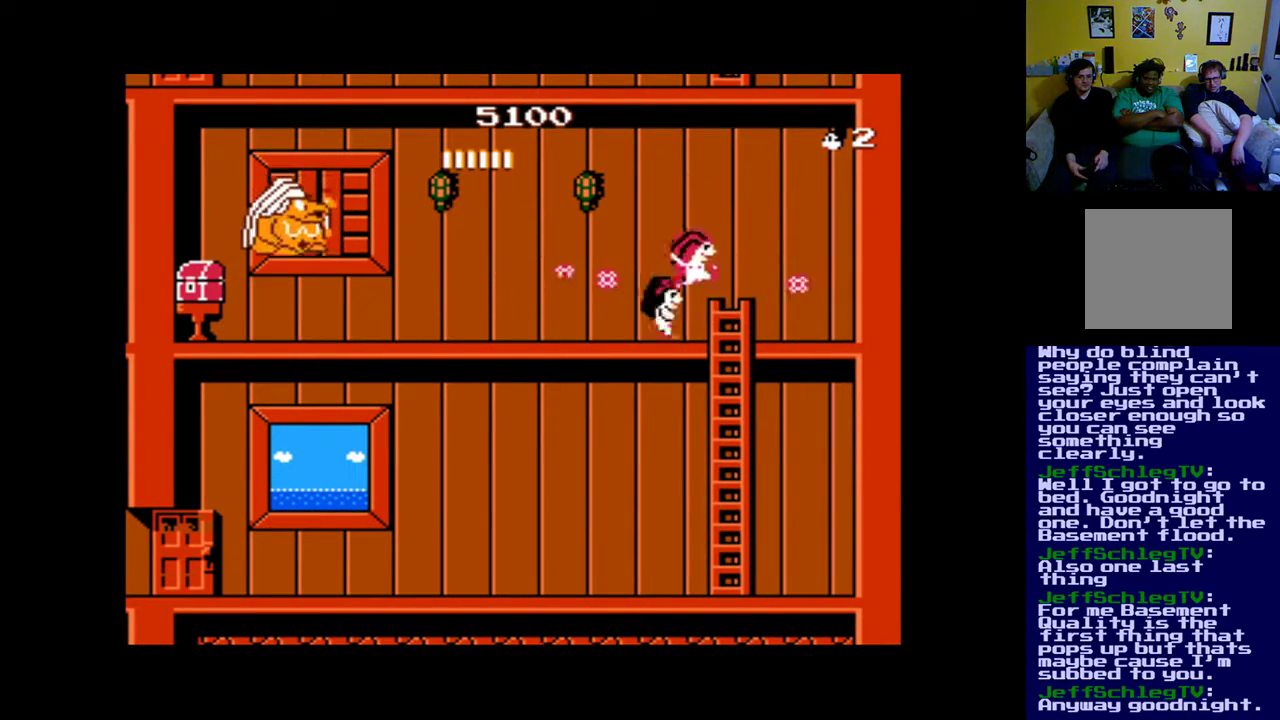
Gameplay with a controller (Xbox layout); each line is a JSON object with the inputs held at the frame after it. "events" lists button and stick changes between this image and that frame as [ms after this image, input, new state], when the widget could be followed in between. Not read: left_stick right_stick.
{"buttons": ["B"], "events": [[183, "B", "down"], [383, "DPAD_RIGHT", "up"]]}
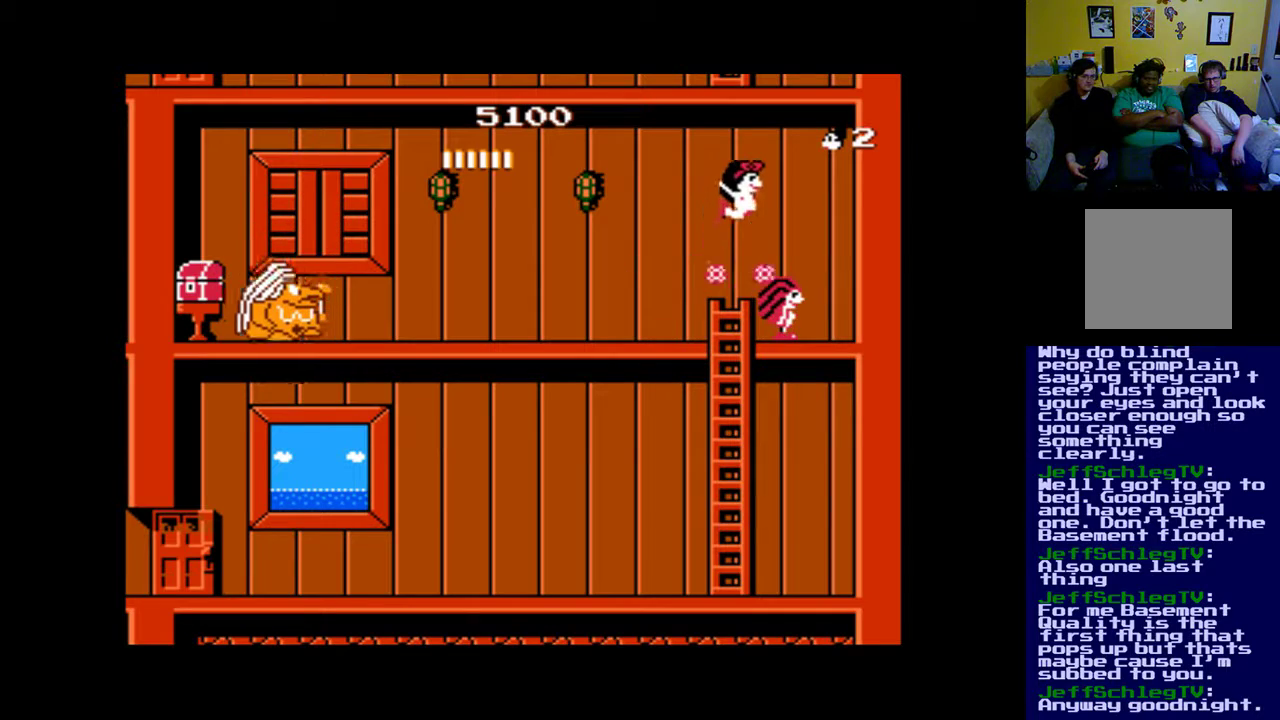
{"buttons": ["B"], "events": [[150, "DPAD_LEFT", "down"], [350, "DPAD_LEFT", "up"]]}
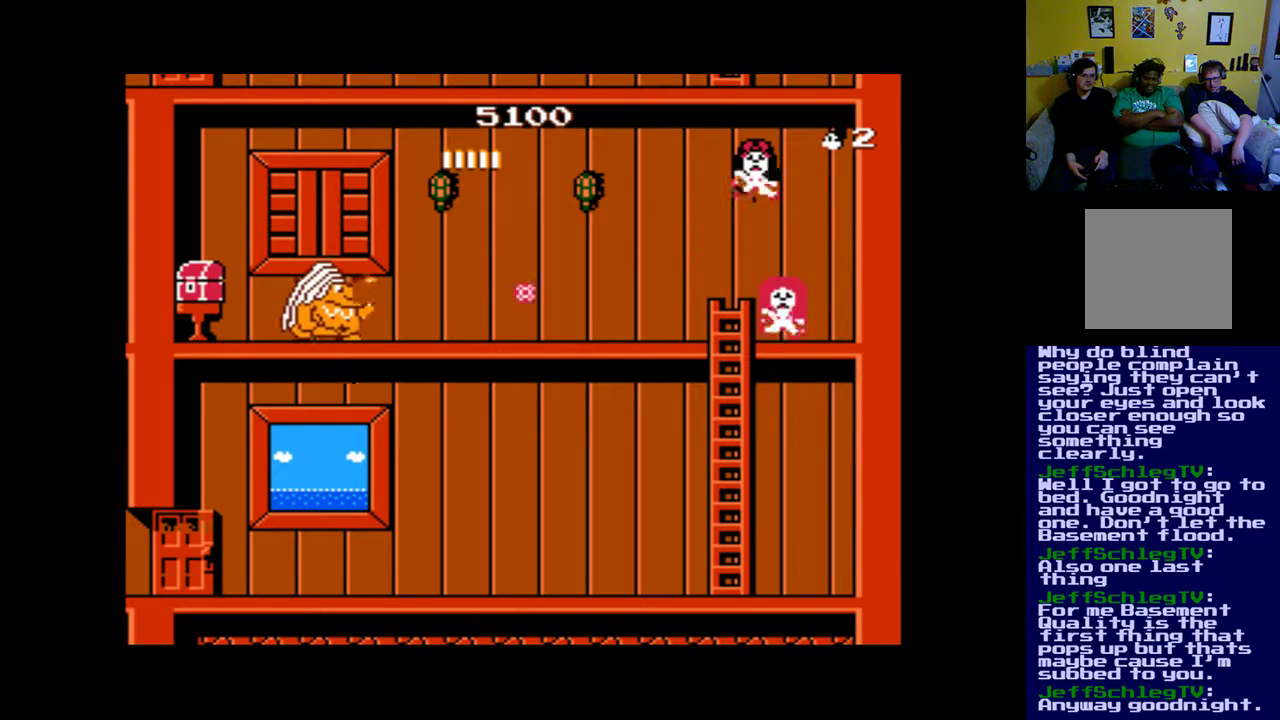
{"buttons": ["B"], "events": [[17, "B", "up"], [250, "DPAD_RIGHT", "down"], [417, "B", "down"], [450, "DPAD_RIGHT", "up"]]}
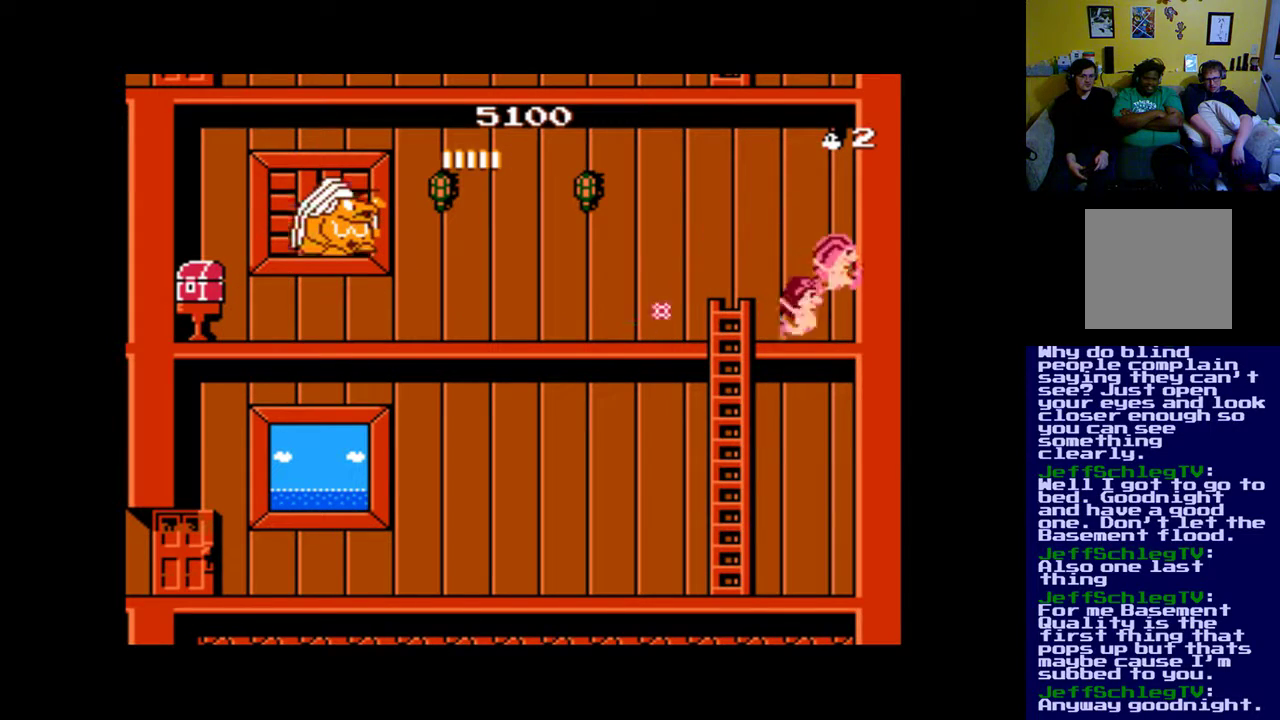
{"buttons": ["B", "DPAD_LEFT"], "events": [[183, "DPAD_LEFT", "down"]]}
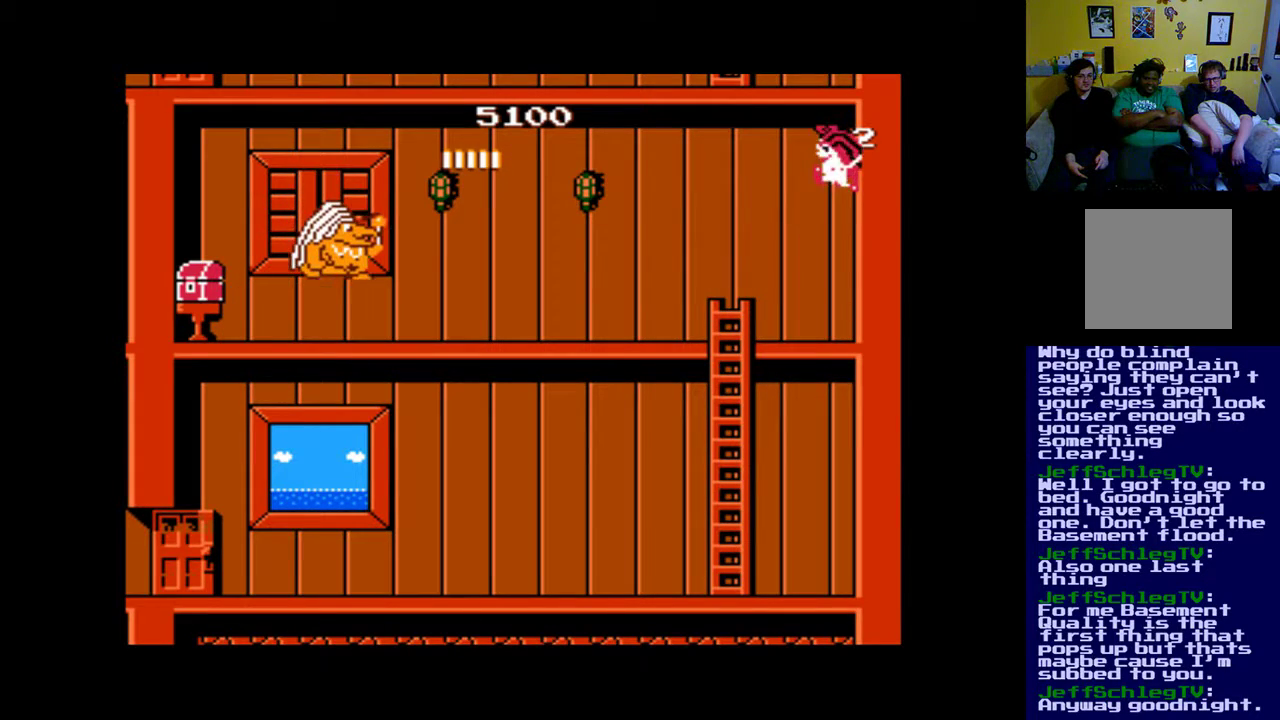
{"buttons": ["DPAD_LEFT"], "events": [[17, "DPAD_LEFT", "up"], [117, "DPAD_RIGHT", "down"], [183, "B", "up"], [283, "DPAD_RIGHT", "up"], [417, "DPAD_LEFT", "down"]]}
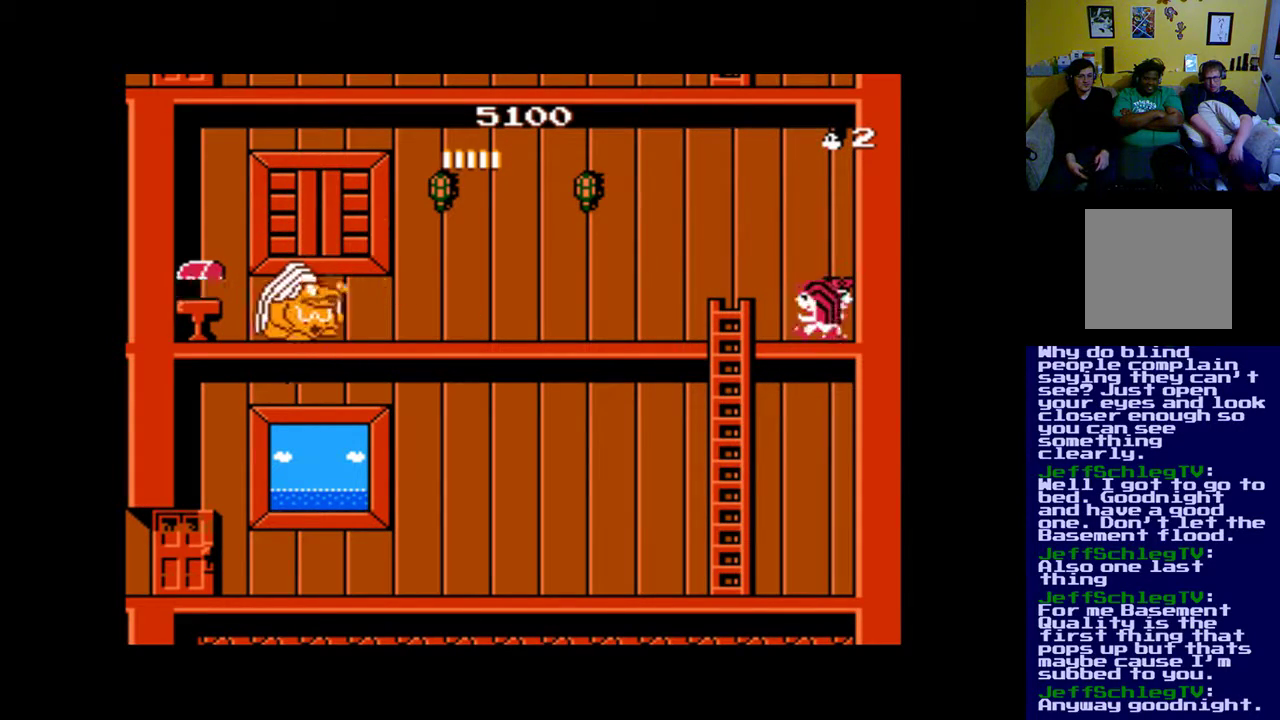
{"buttons": [], "events": [[50, "A", "down"], [83, "DPAD_LEFT", "up"], [150, "A", "up"], [217, "A", "down"], [283, "A", "up"], [350, "A", "down"], [450, "A", "up"]]}
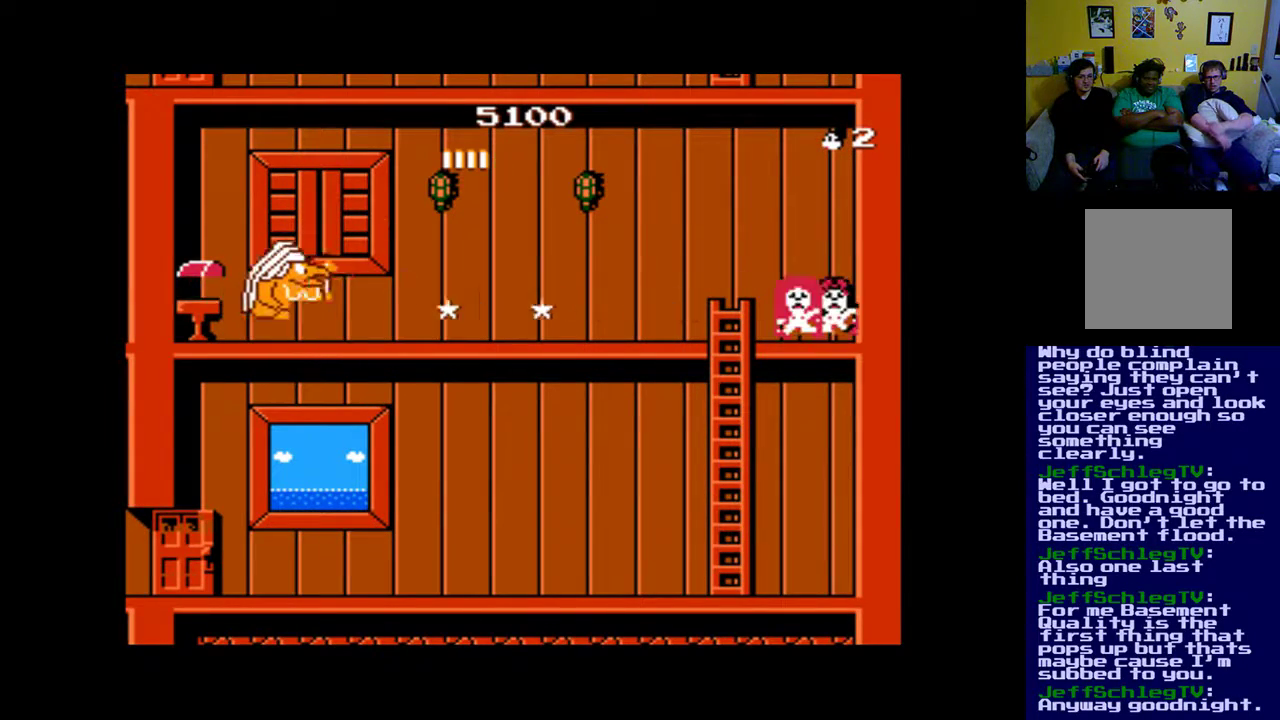
{"buttons": [], "events": [[17, "A", "down"], [83, "A", "up"], [150, "A", "down"], [250, "A", "up"], [317, "A", "down"], [417, "A", "up"]]}
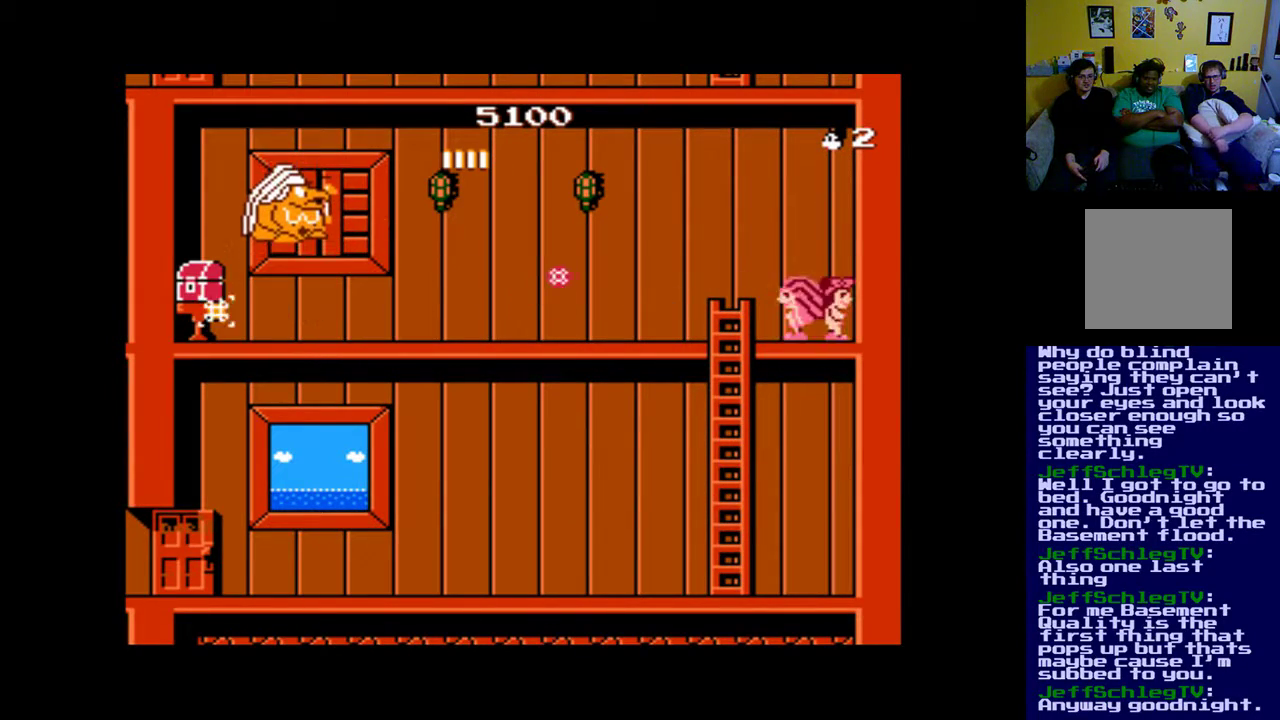
{"buttons": ["A", "DPAD_LEFT"], "events": [[17, "A", "down"], [117, "A", "up"], [150, "A", "down"], [217, "DPAD_LEFT", "down"], [250, "A", "up"], [317, "A", "down"]]}
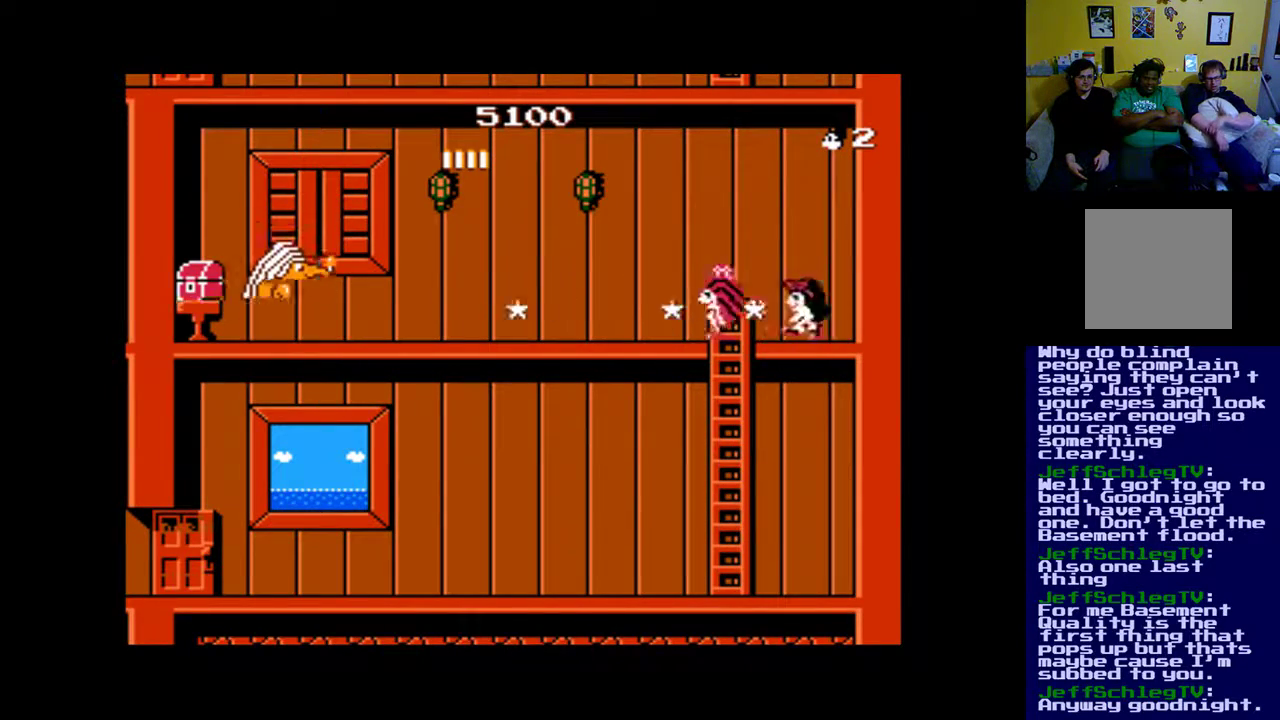
{"buttons": ["A", "DPAD_LEFT"], "events": [[50, "A", "up"], [150, "A", "down"], [217, "A", "up"], [283, "A", "down"], [383, "A", "up"], [450, "A", "down"]]}
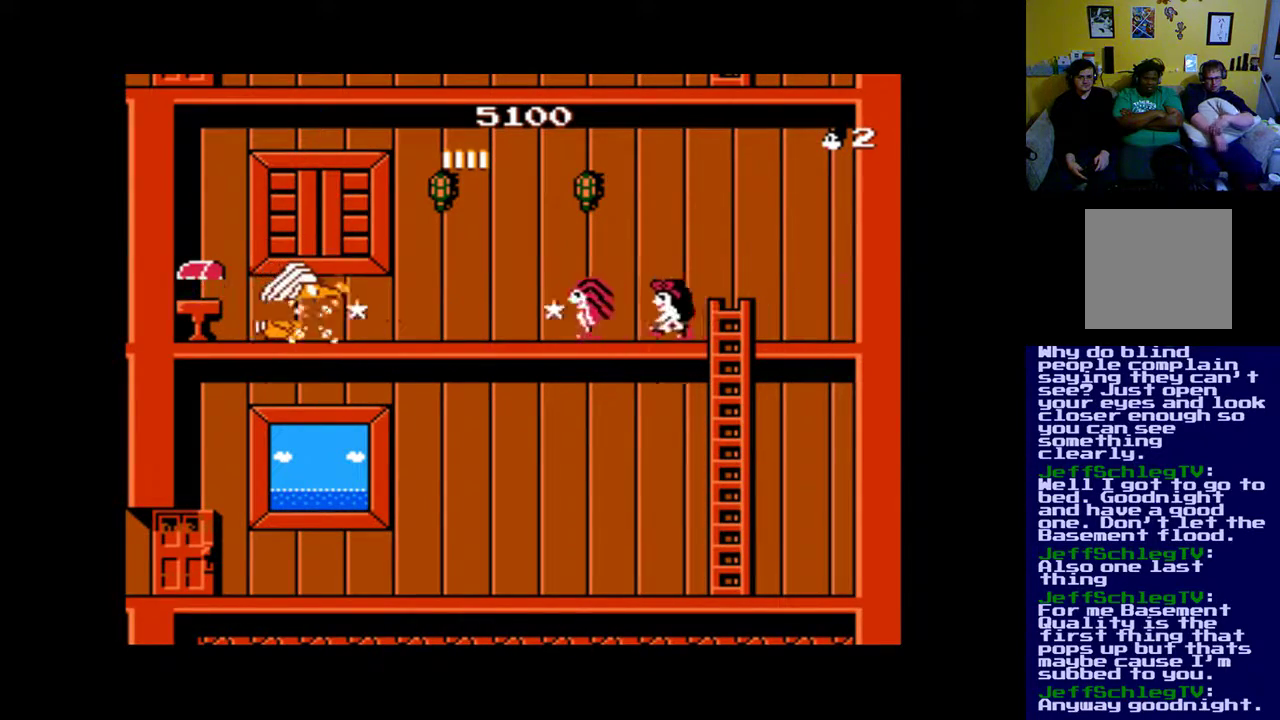
{"buttons": ["DPAD_RIGHT"], "events": [[50, "A", "up"], [117, "A", "down"], [150, "DPAD_LEFT", "up"], [217, "A", "up"], [317, "A", "down"], [383, "DPAD_RIGHT", "down"], [417, "A", "up"]]}
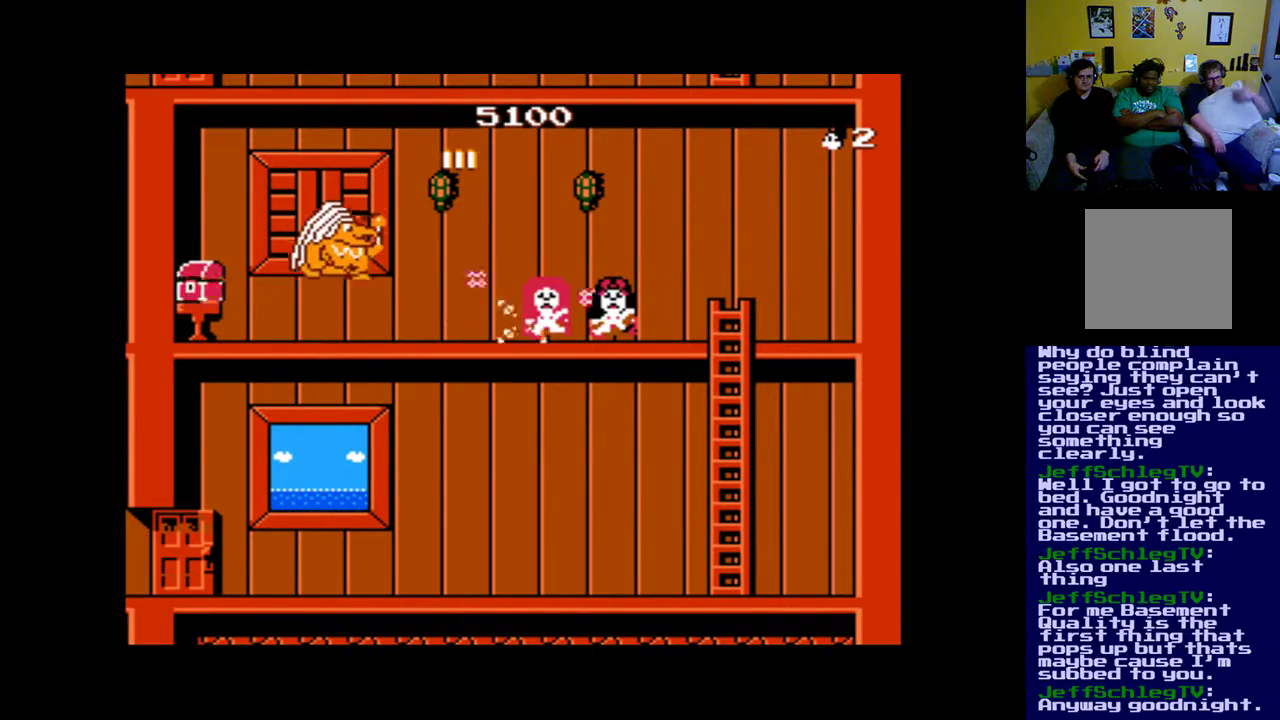
{"buttons": ["DPAD_RIGHT"], "events": []}
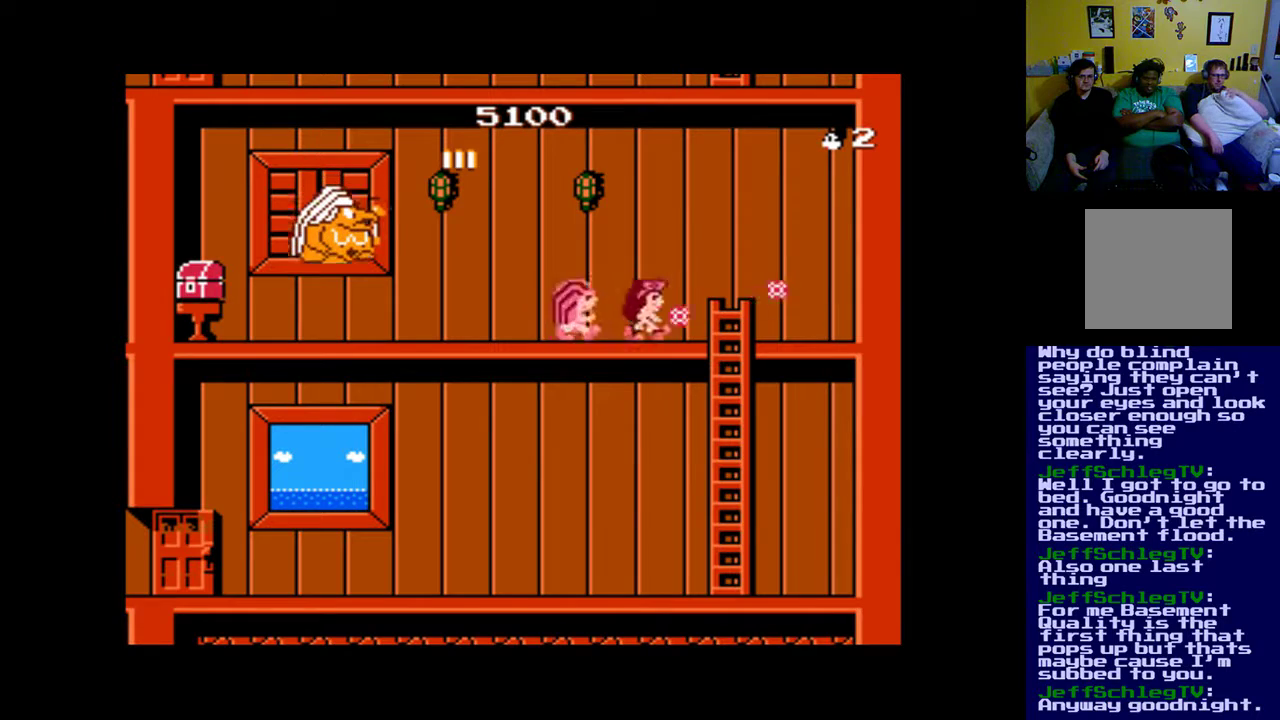
{"buttons": ["DPAD_LEFT"], "events": [[250, "B", "down"], [283, "DPAD_RIGHT", "up"], [383, "DPAD_LEFT", "down"], [450, "B", "up"]]}
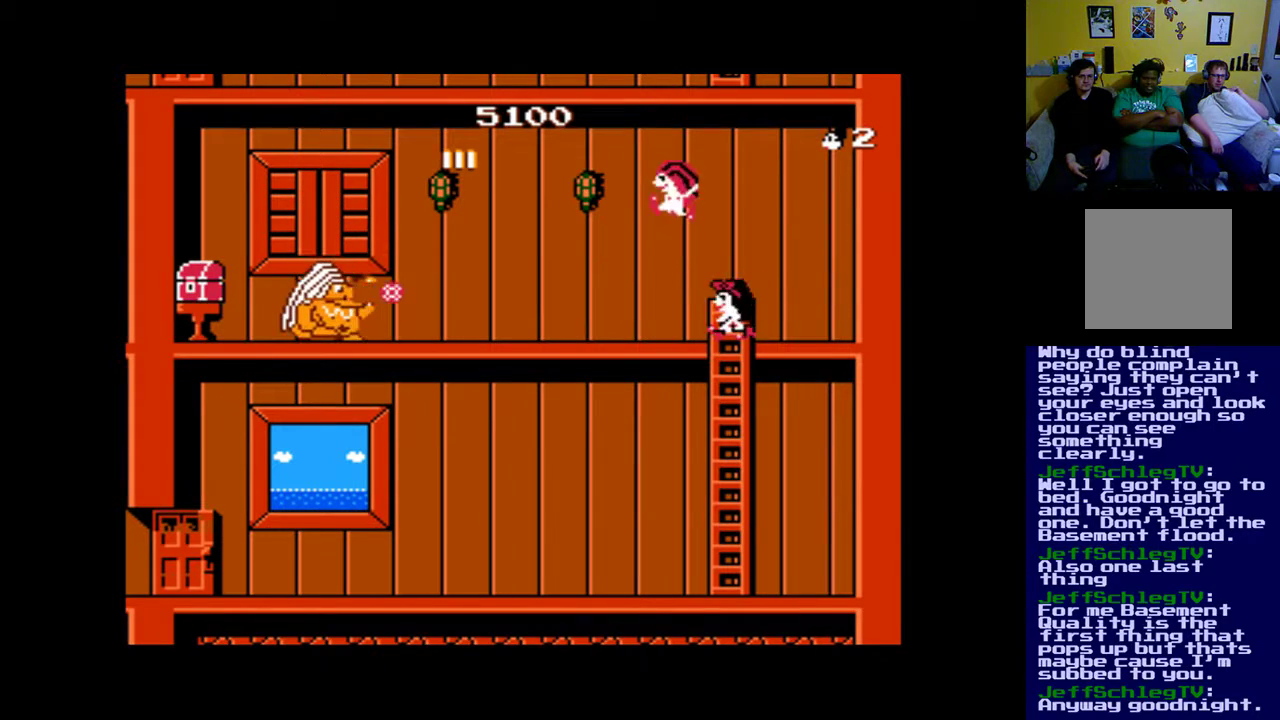
{"buttons": [], "events": [[50, "A", "down"], [117, "A", "up"], [183, "A", "down"], [283, "A", "up"], [317, "A", "down"], [417, "A", "up"], [417, "DPAD_LEFT", "up"]]}
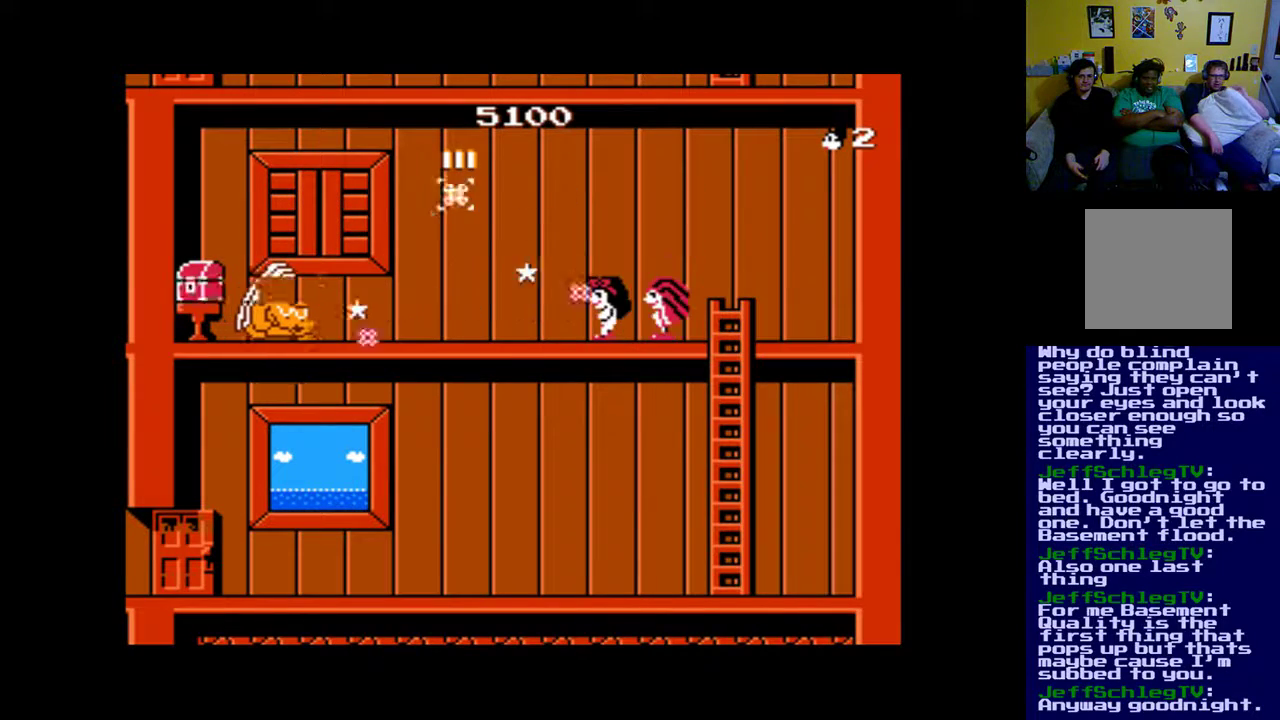
{"buttons": ["DPAD_LEFT"], "events": [[83, "B", "down"], [417, "DPAD_LEFT", "down"], [450, "B", "up"]]}
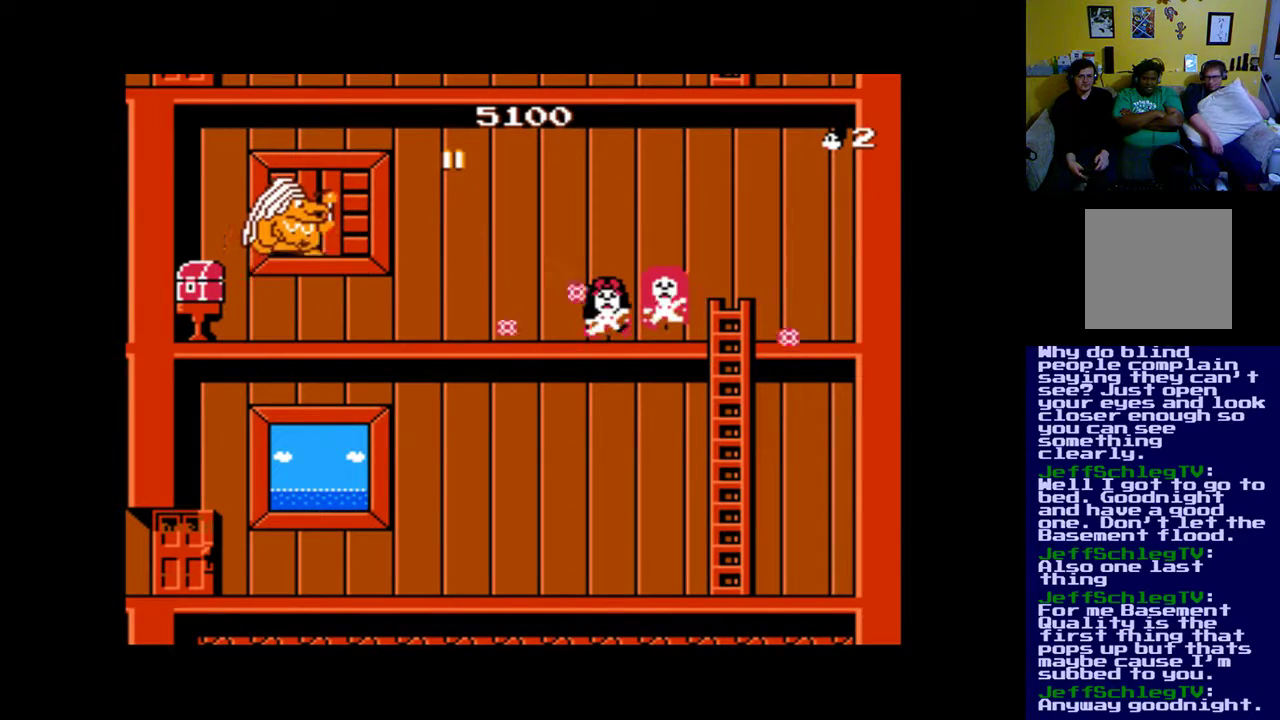
{"buttons": ["DPAD_LEFT"], "events": [[50, "A", "down"], [183, "A", "up"], [250, "A", "down"], [317, "A", "up"], [383, "A", "down"], [483, "A", "up"]]}
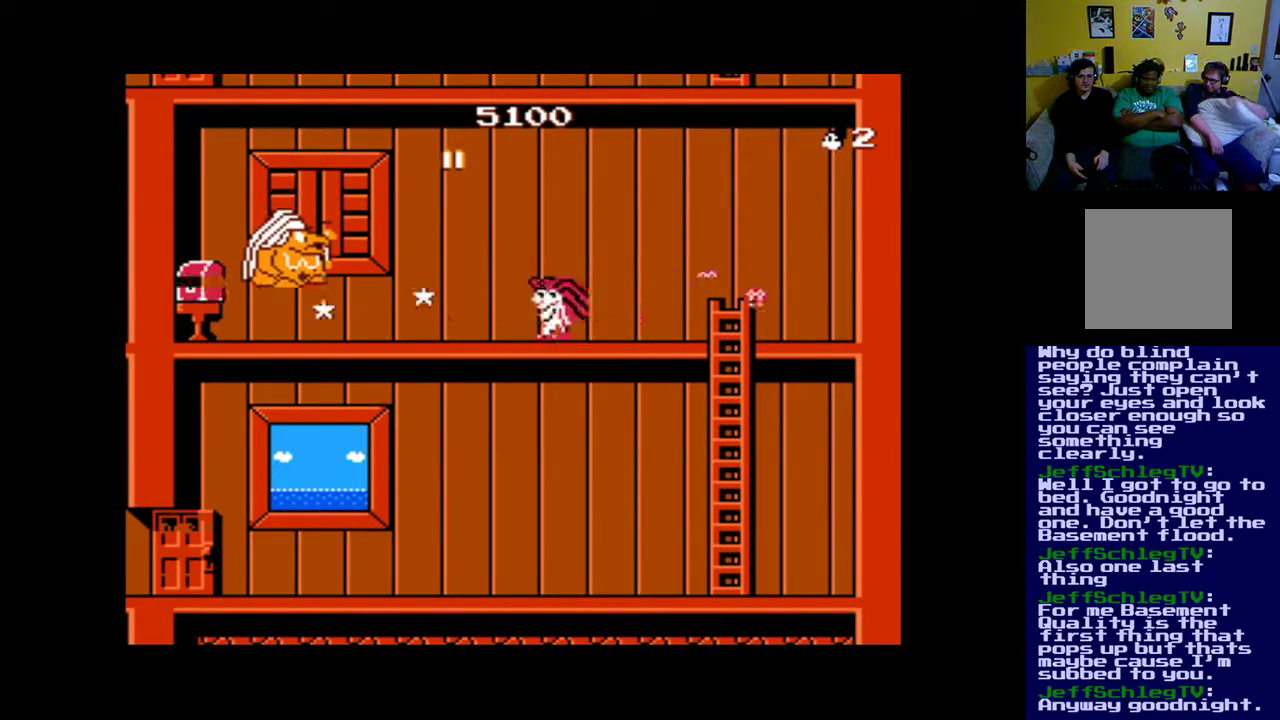
{"buttons": ["A", "DPAD_LEFT"], "events": [[50, "A", "down"], [150, "A", "up"], [217, "A", "down"], [317, "A", "up"], [417, "A", "down"]]}
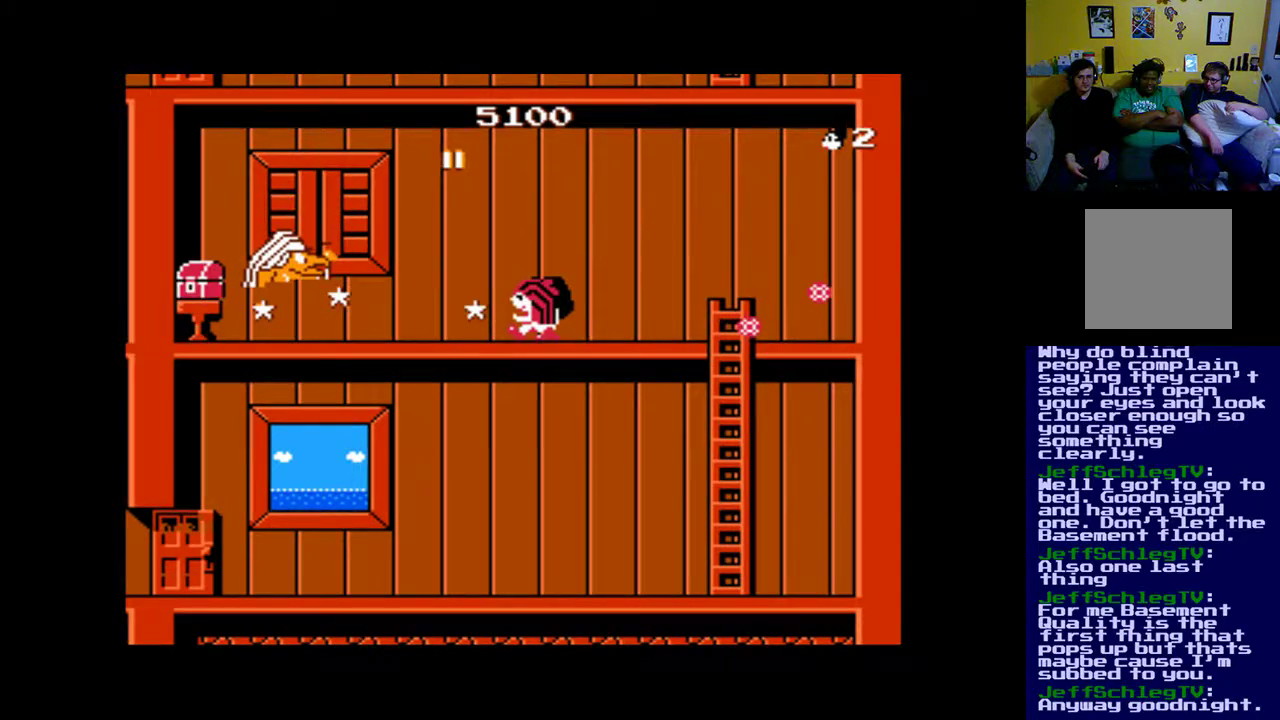
{"buttons": [], "events": [[17, "A", "up"], [50, "DPAD_LEFT", "up"]]}
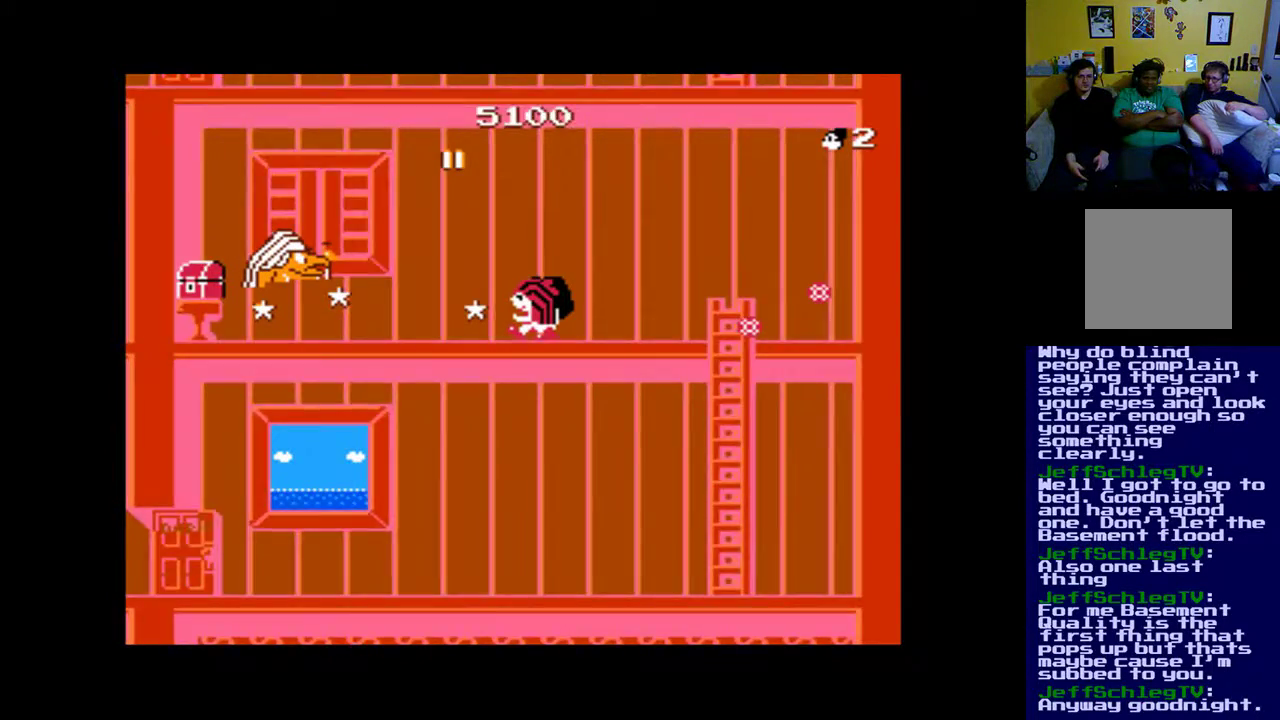
{"buttons": [], "events": []}
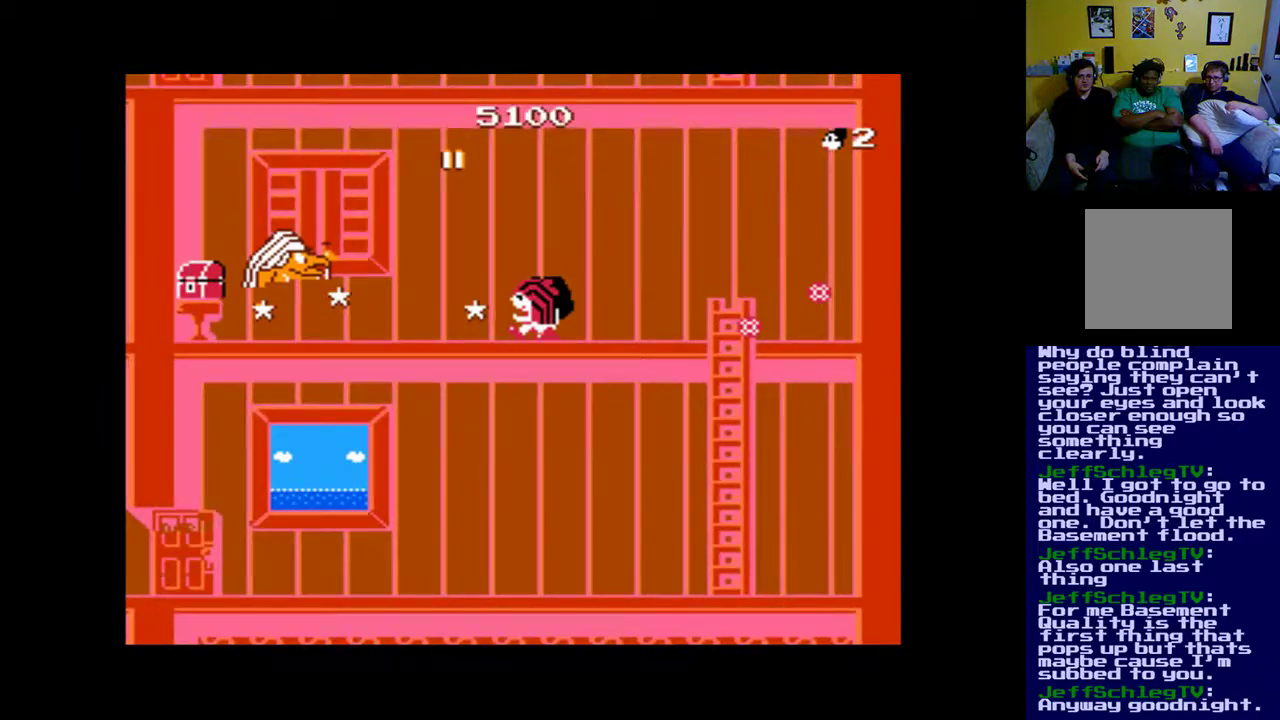
{"buttons": [], "events": []}
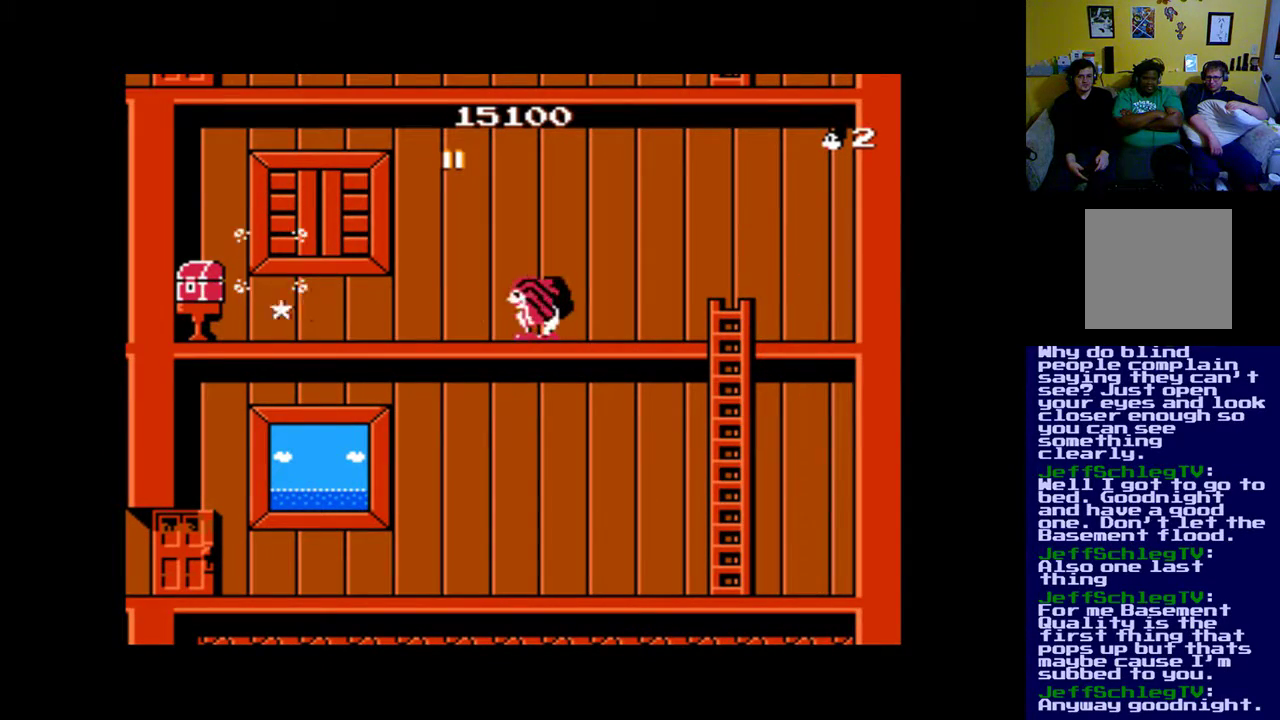
{"buttons": ["DPAD_LEFT"], "events": [[250, "DPAD_LEFT", "down"]]}
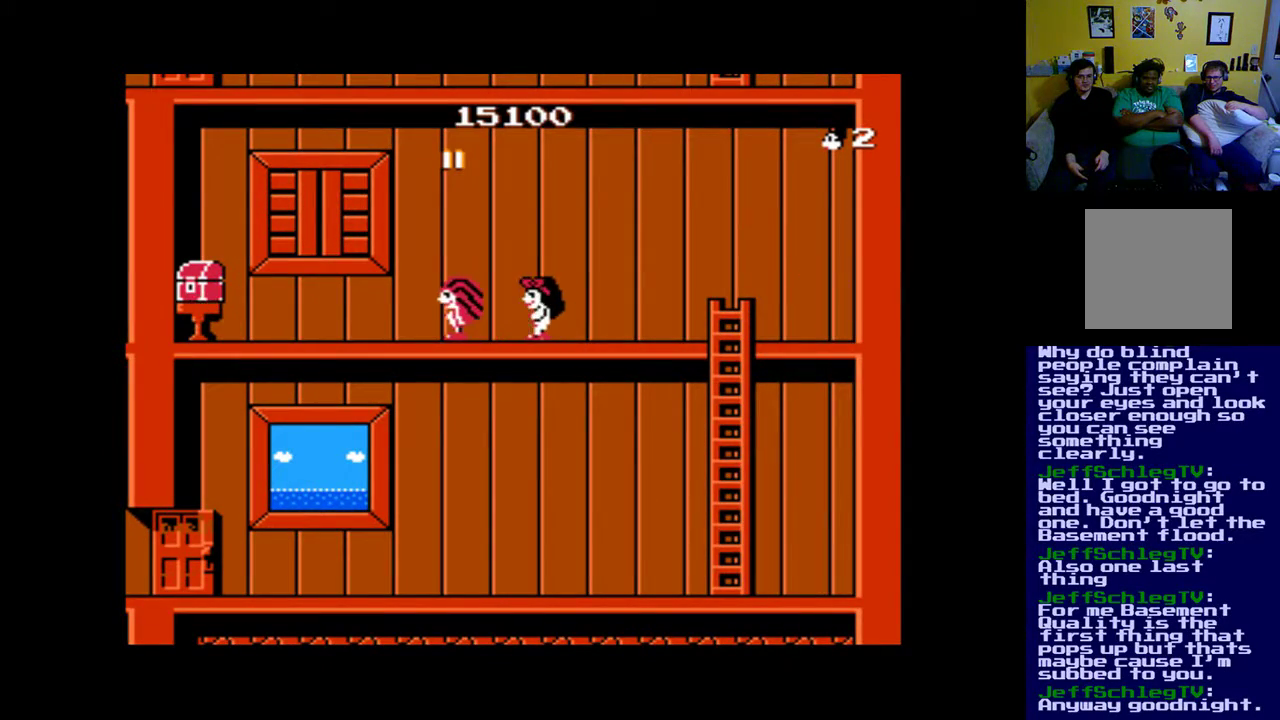
{"buttons": ["B", "DPAD_LEFT"], "events": [[350, "B", "down"]]}
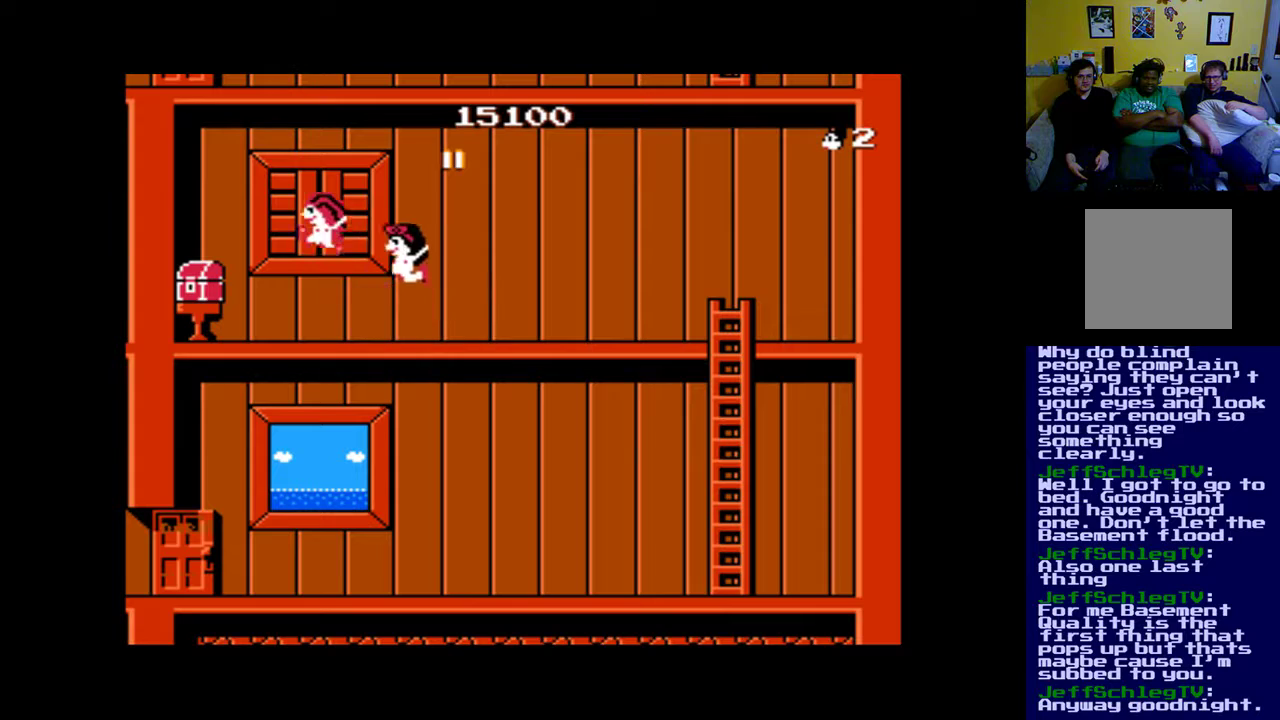
{"buttons": ["DPAD_LEFT"], "events": [[150, "B", "up"]]}
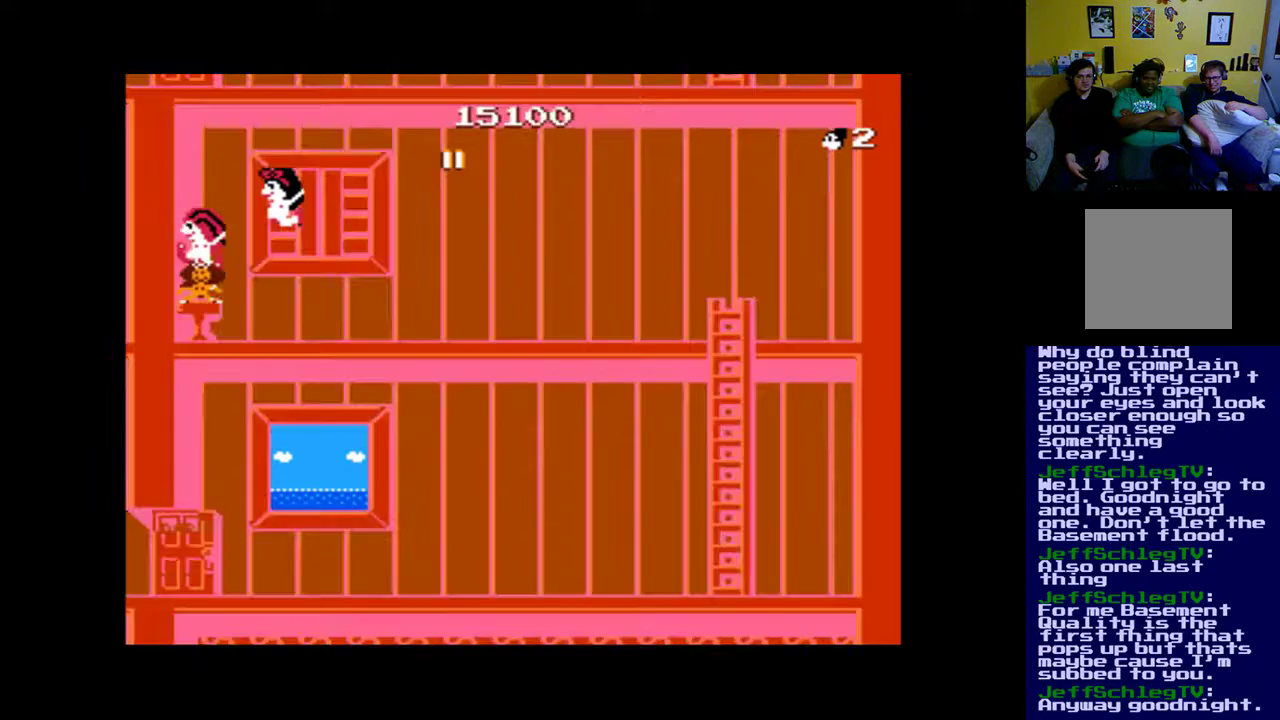
{"buttons": [], "events": [[83, "DPAD_LEFT", "up"]]}
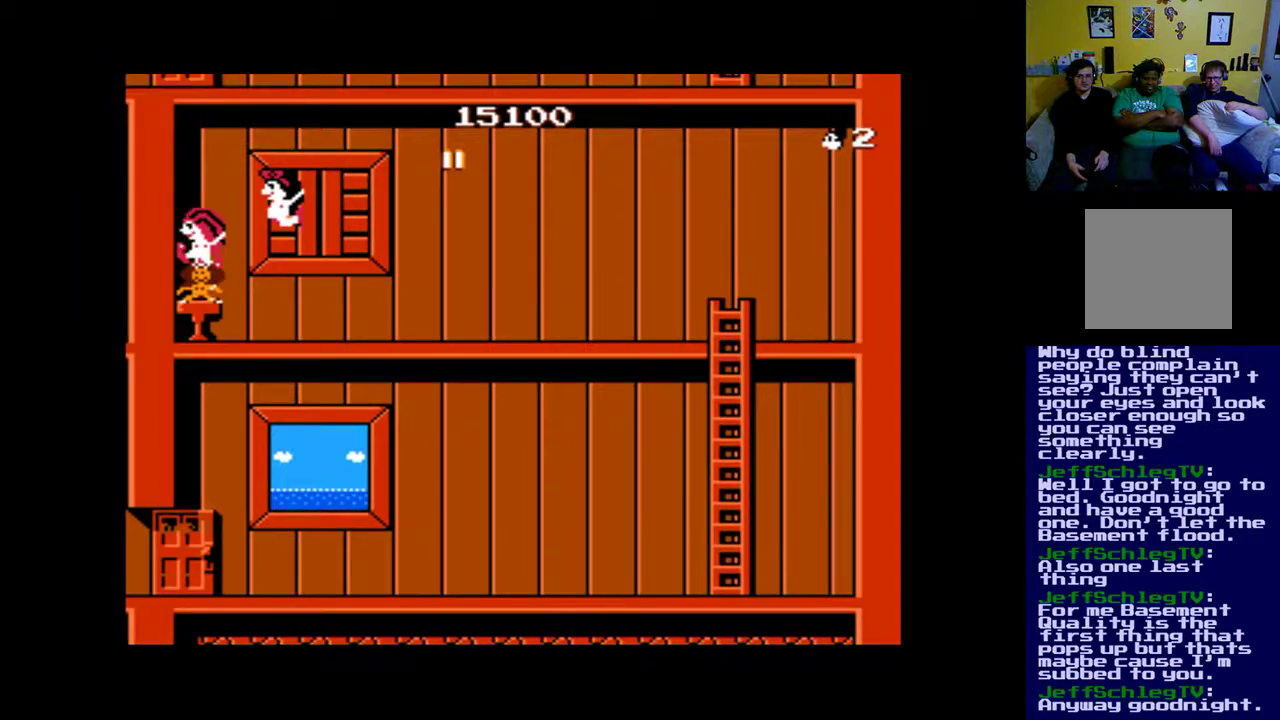
{"buttons": [], "events": []}
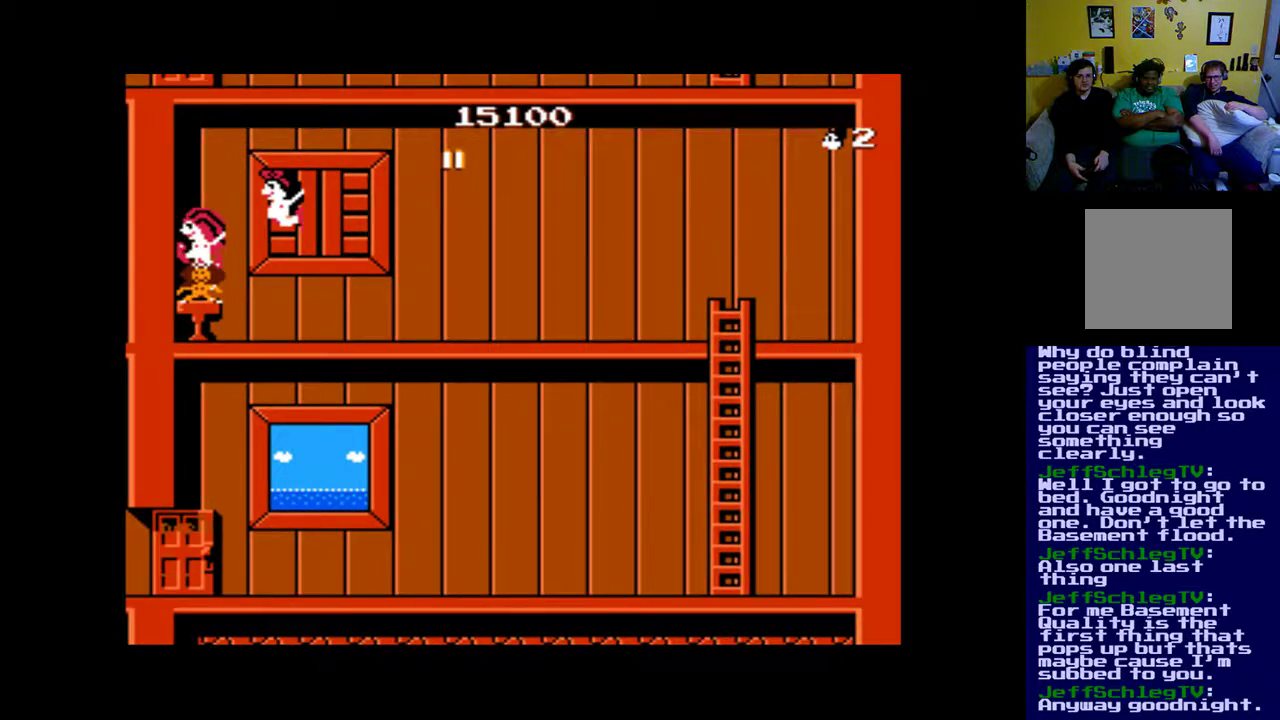
{"buttons": ["DPAD_RIGHT"], "events": [[483, "DPAD_RIGHT", "down"]]}
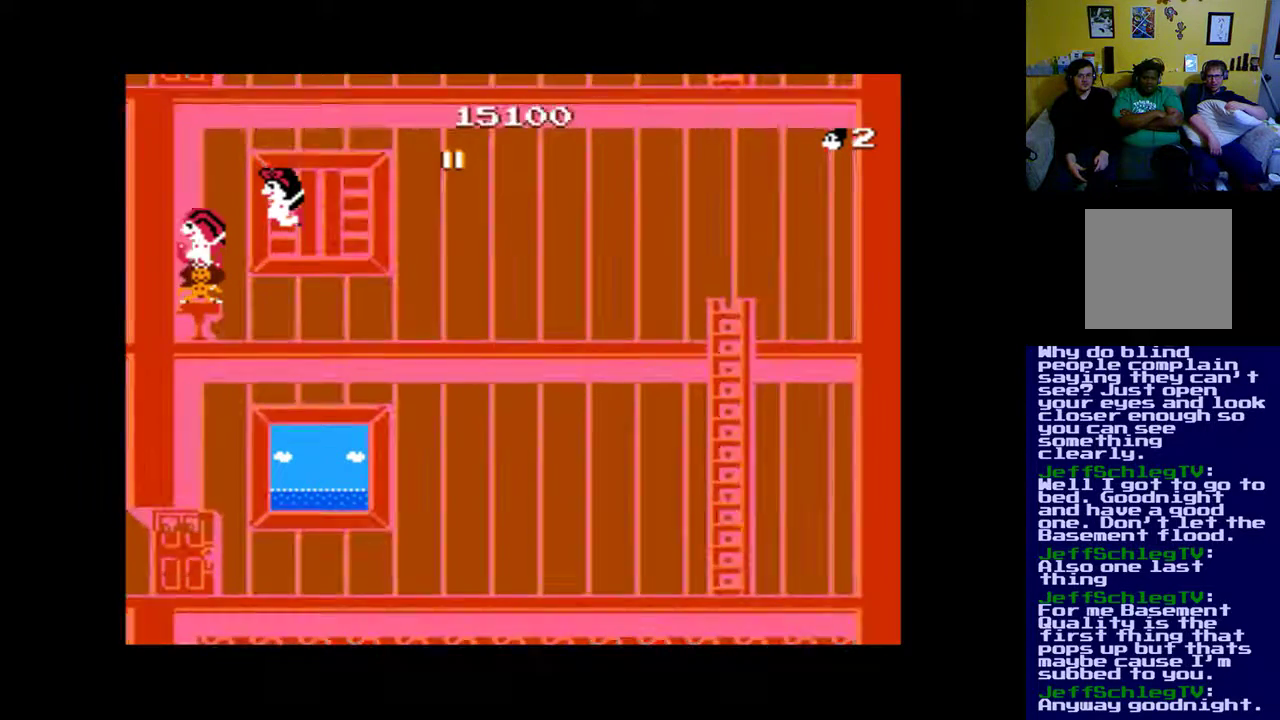
{"buttons": ["DPAD_RIGHT"], "events": []}
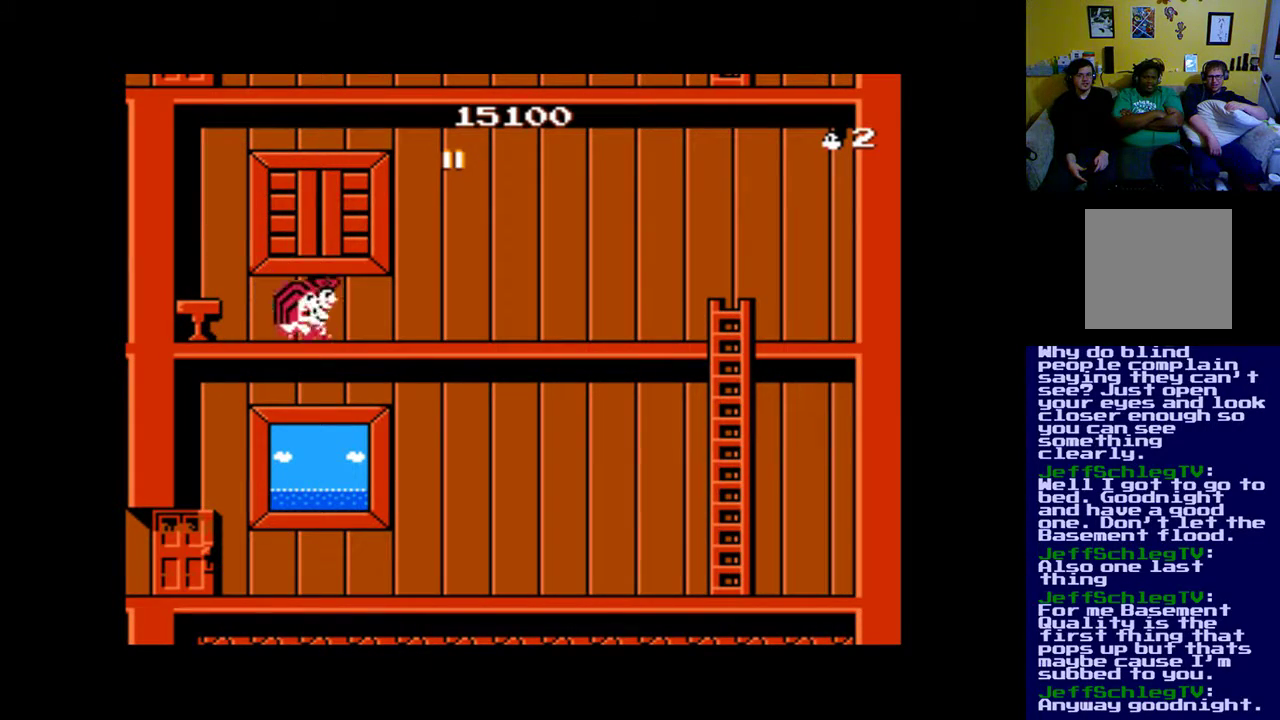
{"buttons": ["DPAD_RIGHT"], "events": [[150, "A", "down"], [283, "A", "up"], [350, "A", "down"], [450, "A", "up"]]}
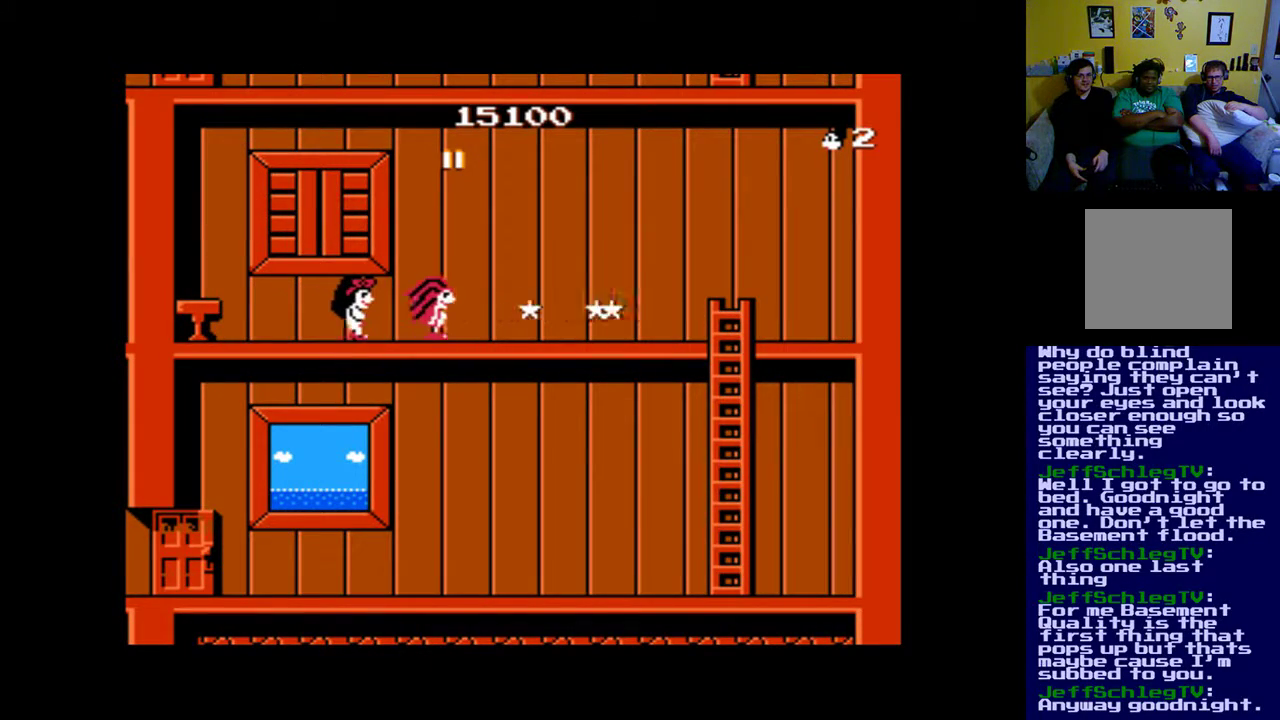
{"buttons": ["DPAD_RIGHT"], "events": [[17, "A", "down"], [83, "A", "up"], [217, "A", "down"], [283, "A", "up"], [350, "A", "down"], [417, "A", "up"]]}
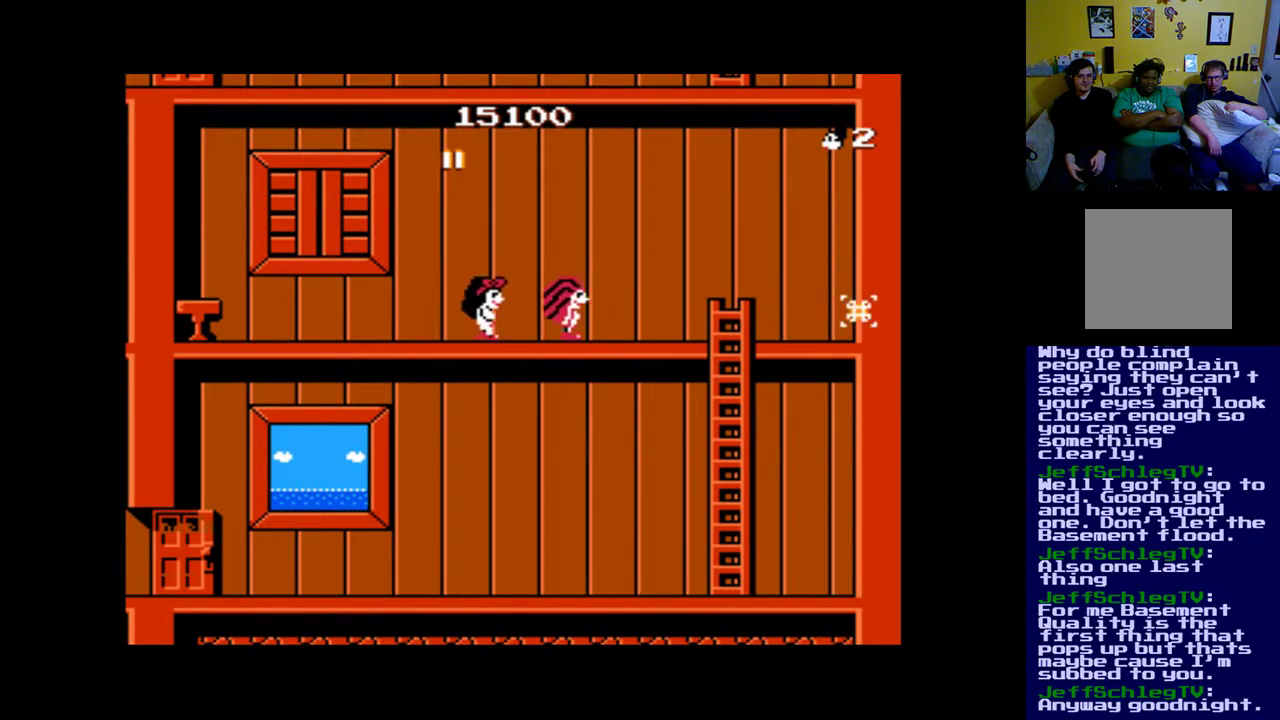
{"buttons": ["DPAD_RIGHT"], "events": [[17, "A", "down"], [117, "A", "up"], [183, "A", "down"], [250, "A", "up"], [350, "A", "down"], [417, "A", "up"]]}
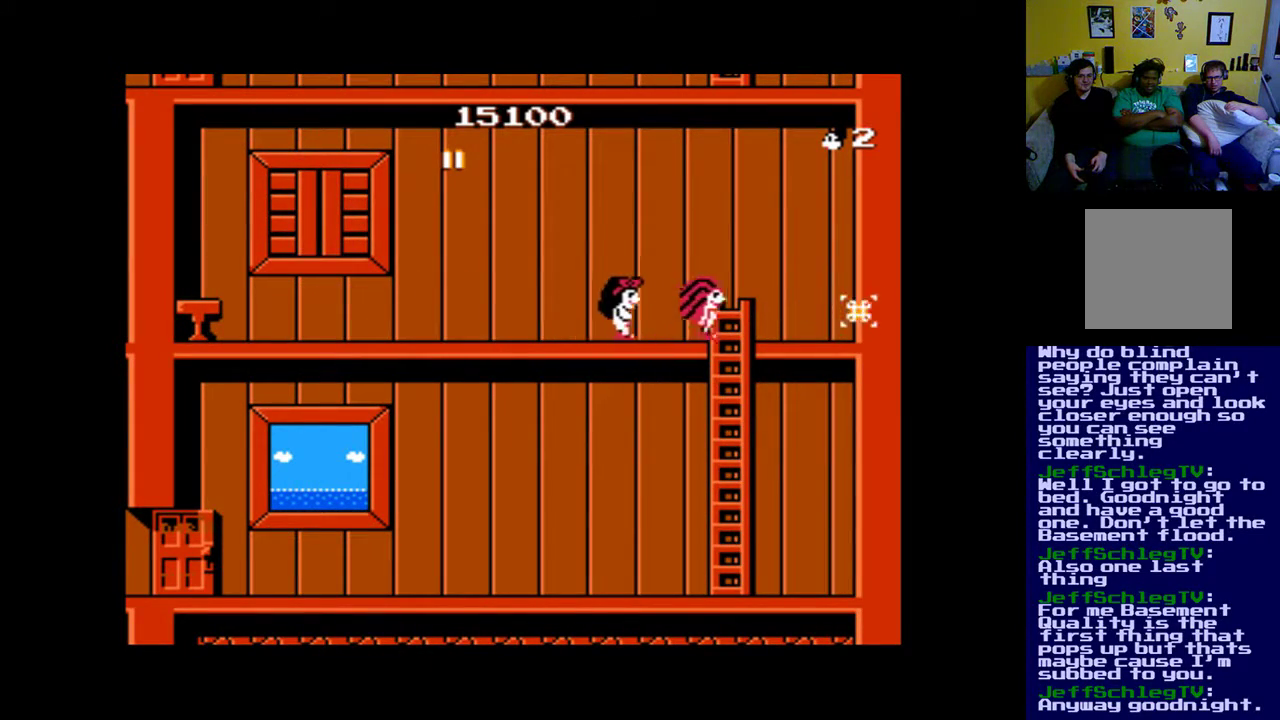
{"buttons": ["DPAD_DOWN"], "events": [[117, "DPAD_DOWN", "down"], [117, "DPAD_RIGHT", "up"]]}